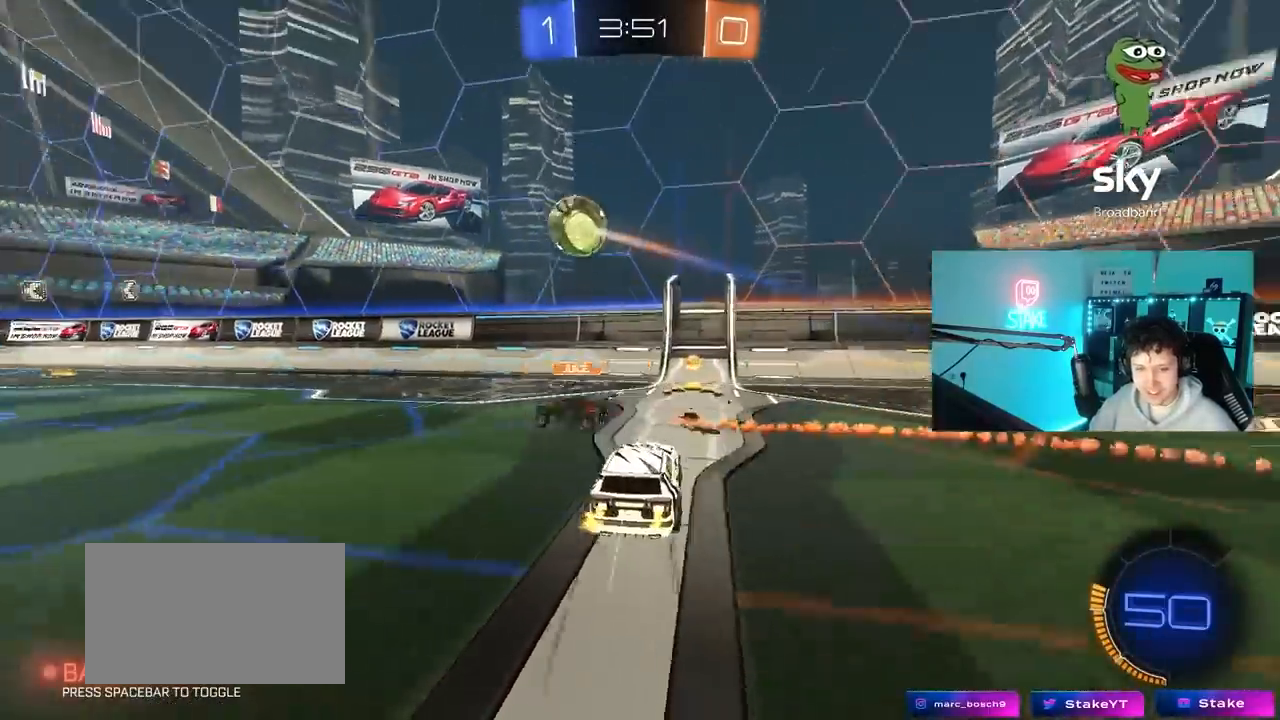
Gameplay with keyboard and mouse; each line is a JSON object with the keys and mouse buttons held at the frame after it. "events" lists presses ("down") and releases ("up") of "1", "2", "3", "4", "5", "a", "alt", "c", "caps_lock", "ctrl", "d", "e", "f", "g", "q", "r", "s", "shift", "space", "t", "tab", "v", "w", "x", "z", "mouse_left", "mouse_wheel" and "mouse_right" between this image and that frame as [ms after this image, input, new state], when the widget could be followed in between. "mouse_left", "mouse_wheel", "mouse_right" = the "left", "wheel", "right" buttons of the "mouse" list. No other keys are recorded. "wheel" means that the mouse wheel is clicked or scrolled. "mouse_move" is the direction in which the mouse moves at that frame (one of eight, or "still"), when it could be read.
{"keys": ["a", "space", "w"], "mouse": ["left"], "mouse_move": "still", "events": [[17, "shift", "down"], [217, "shift", "up"], [300, "a", "up"], [350, "a", "down"], [350, "mouse_left", "down"], [450, "space", "down"]]}
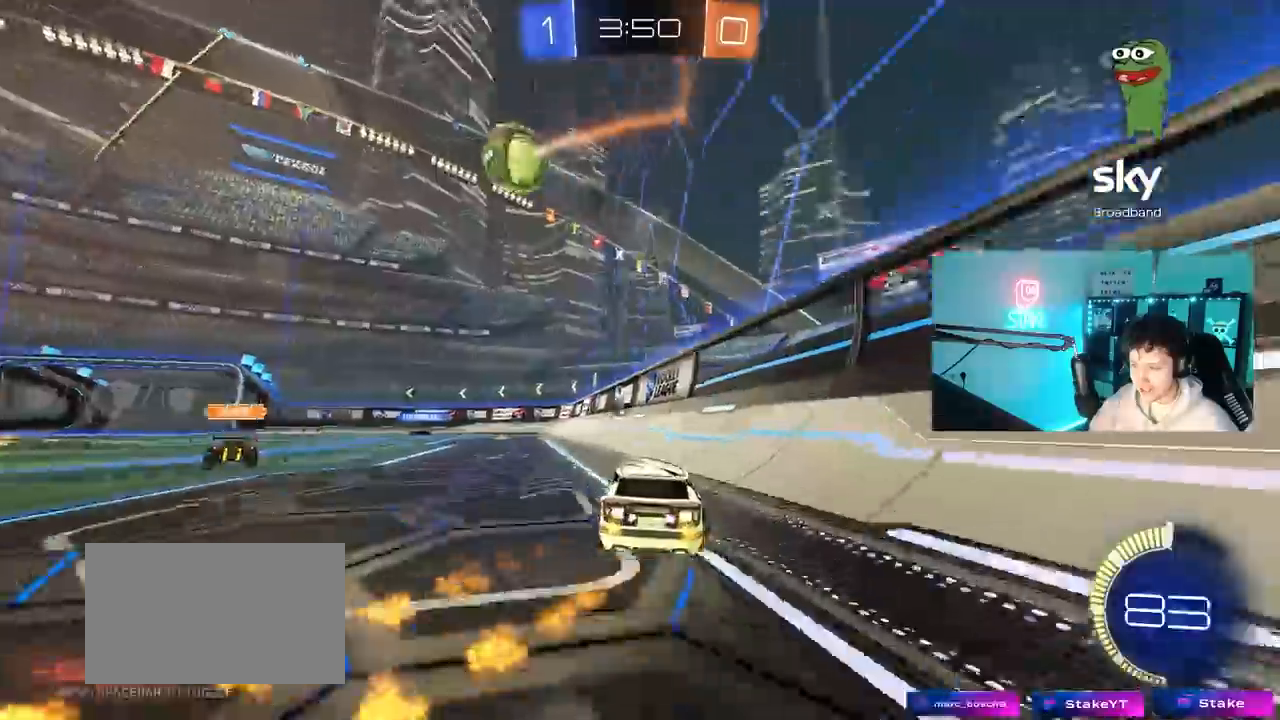
{"keys": ["w"], "mouse": ["left"], "mouse_move": "still", "events": [[33, "a", "up"], [83, "mouse_left", "up"], [83, "space", "up"], [183, "a", "down"], [267, "mouse_left", "down"], [317, "a", "up"], [317, "space", "down"], [467, "space", "up"]]}
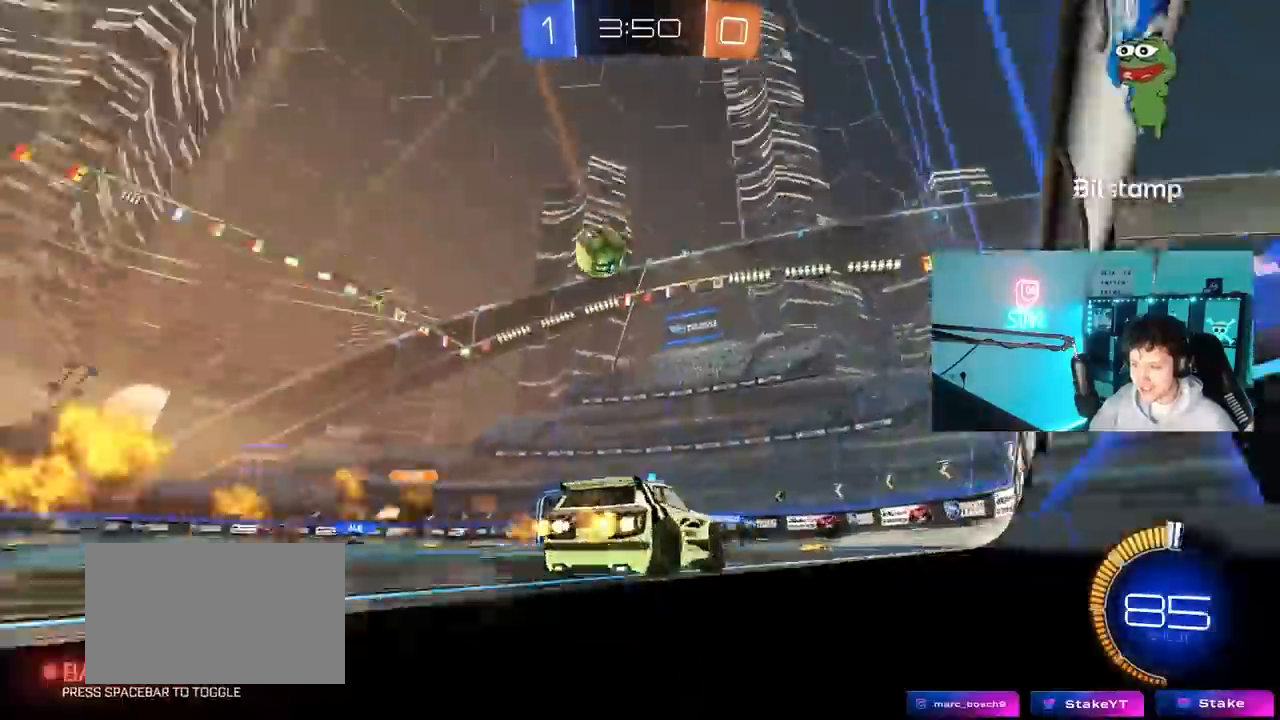
{"keys": ["a", "w"], "mouse": ["left"], "mouse_move": "still", "events": [[250, "mouse_left", "up"], [433, "a", "down"], [433, "mouse_left", "down"]]}
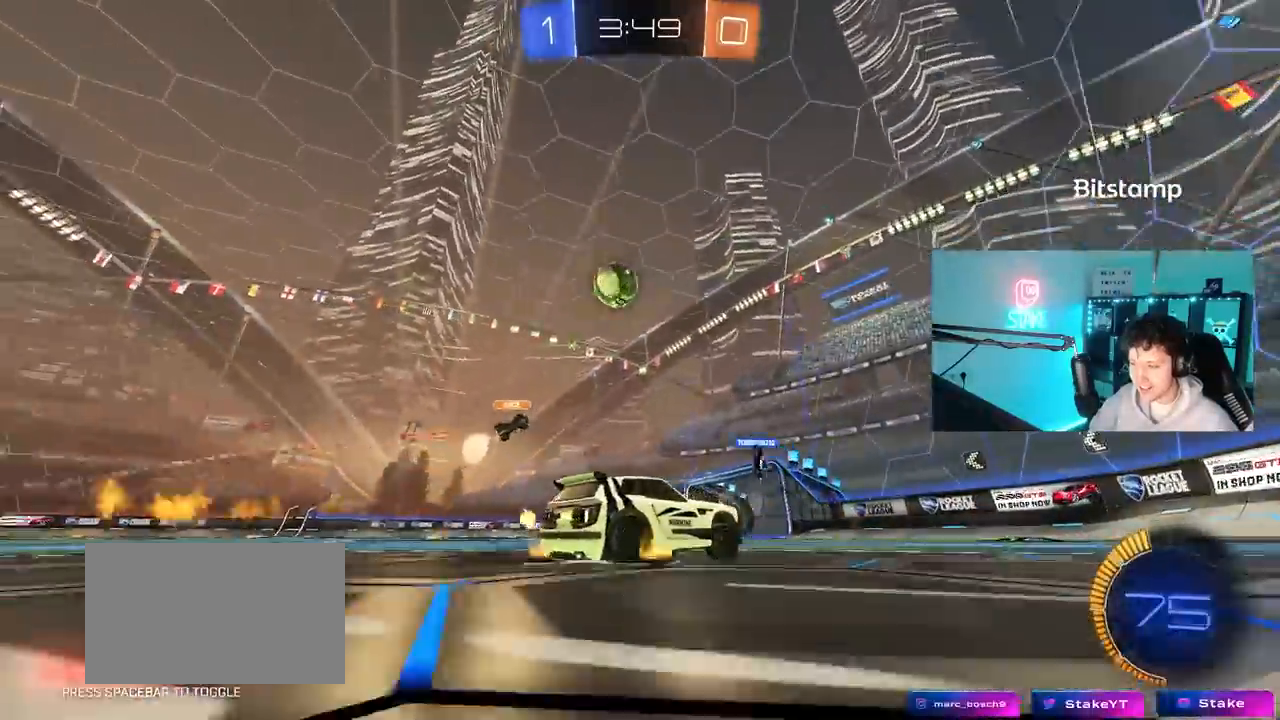
{"keys": ["w"], "mouse": [], "mouse_move": "still", "events": [[67, "a", "up"], [117, "mouse_left", "up"], [250, "a", "down"], [450, "a", "up"]]}
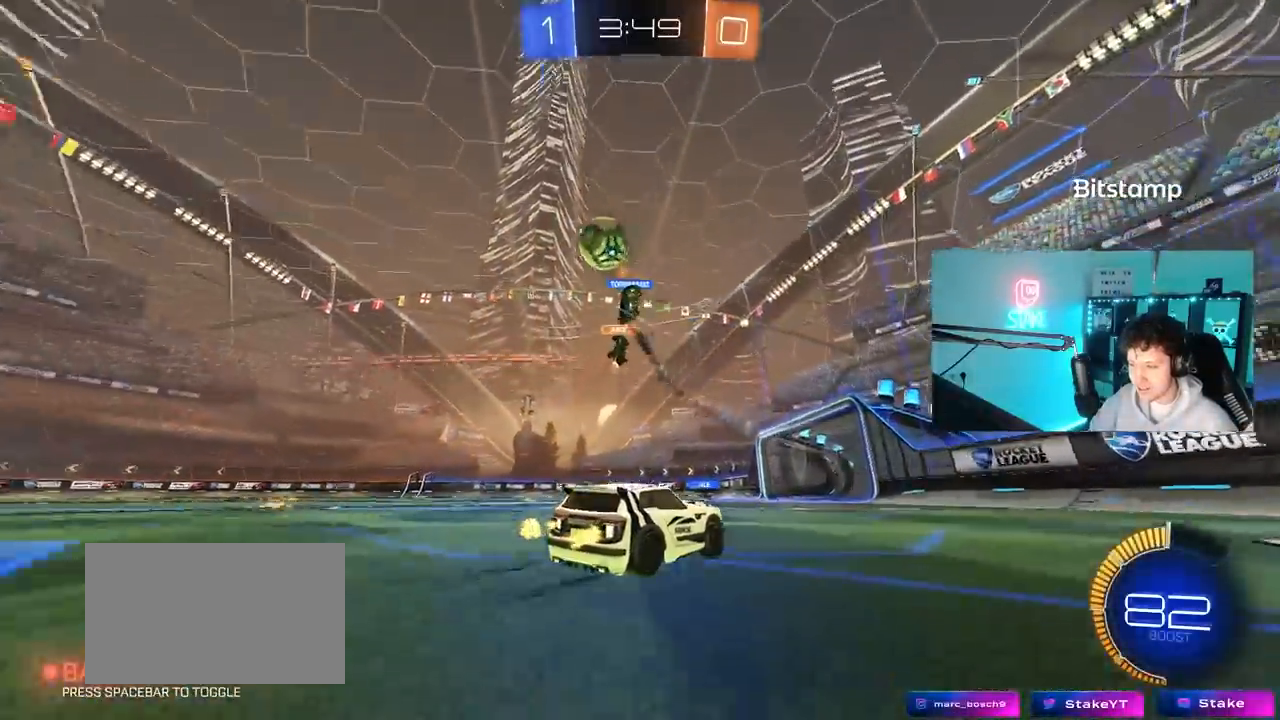
{"keys": ["d"], "mouse": [], "mouse_move": "still", "events": [[33, "d", "down"], [233, "d", "up"], [367, "d", "down"], [467, "w", "up"]]}
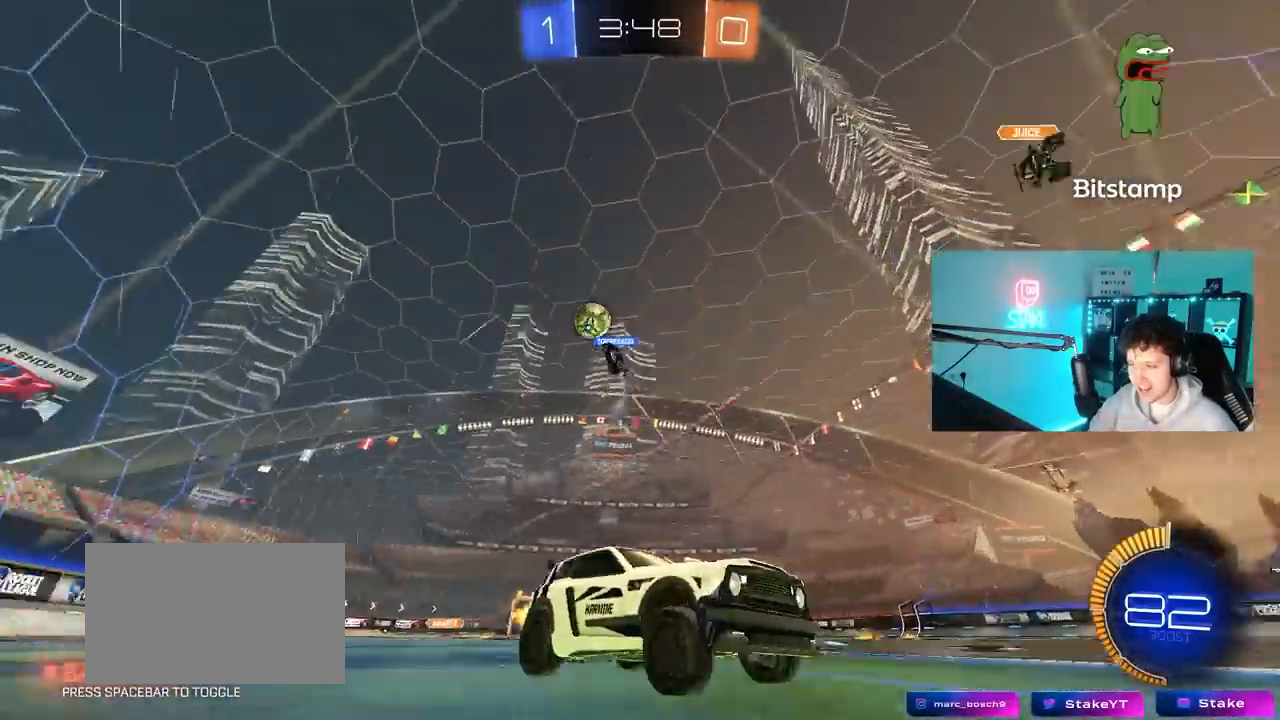
{"keys": ["d", "w"], "mouse": [], "mouse_move": "still", "events": [[17, "d", "up"], [50, "s", "down"], [250, "s", "up"], [333, "w", "down"], [433, "d", "down"]]}
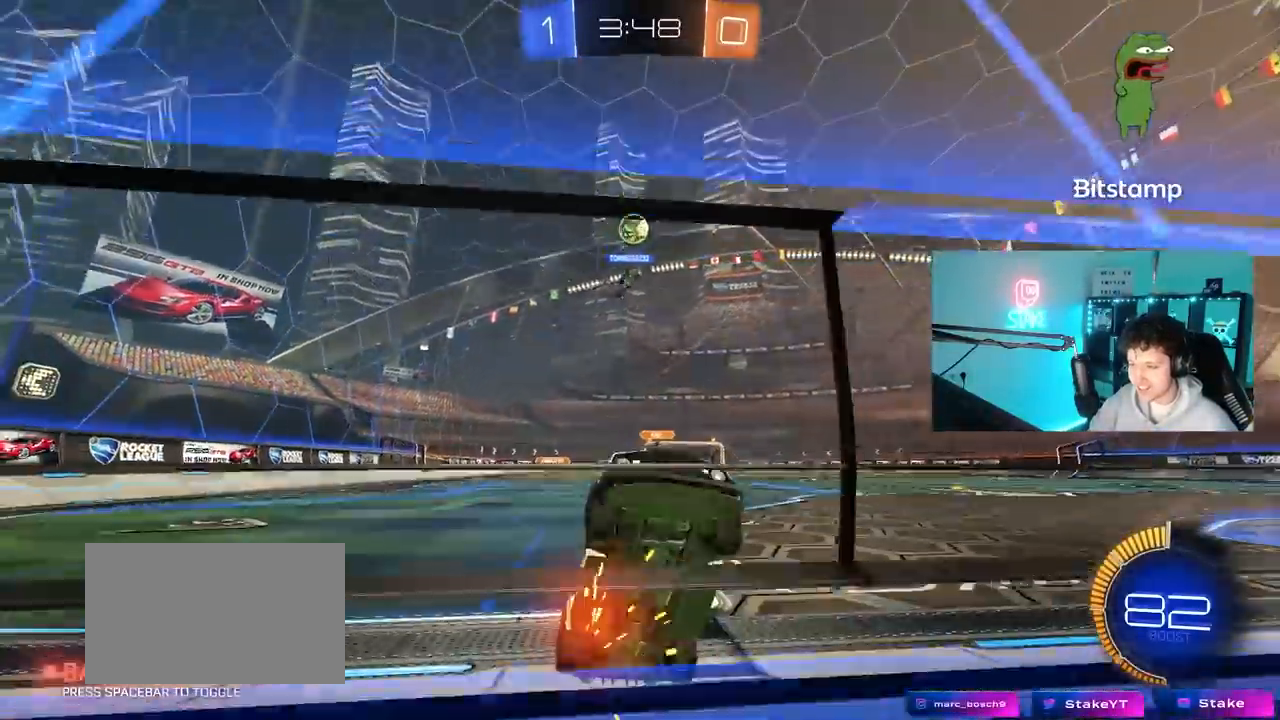
{"keys": ["a", "shift", "w"], "mouse": [], "mouse_move": "still", "events": [[217, "d", "up"], [350, "a", "down"], [400, "shift", "down"]]}
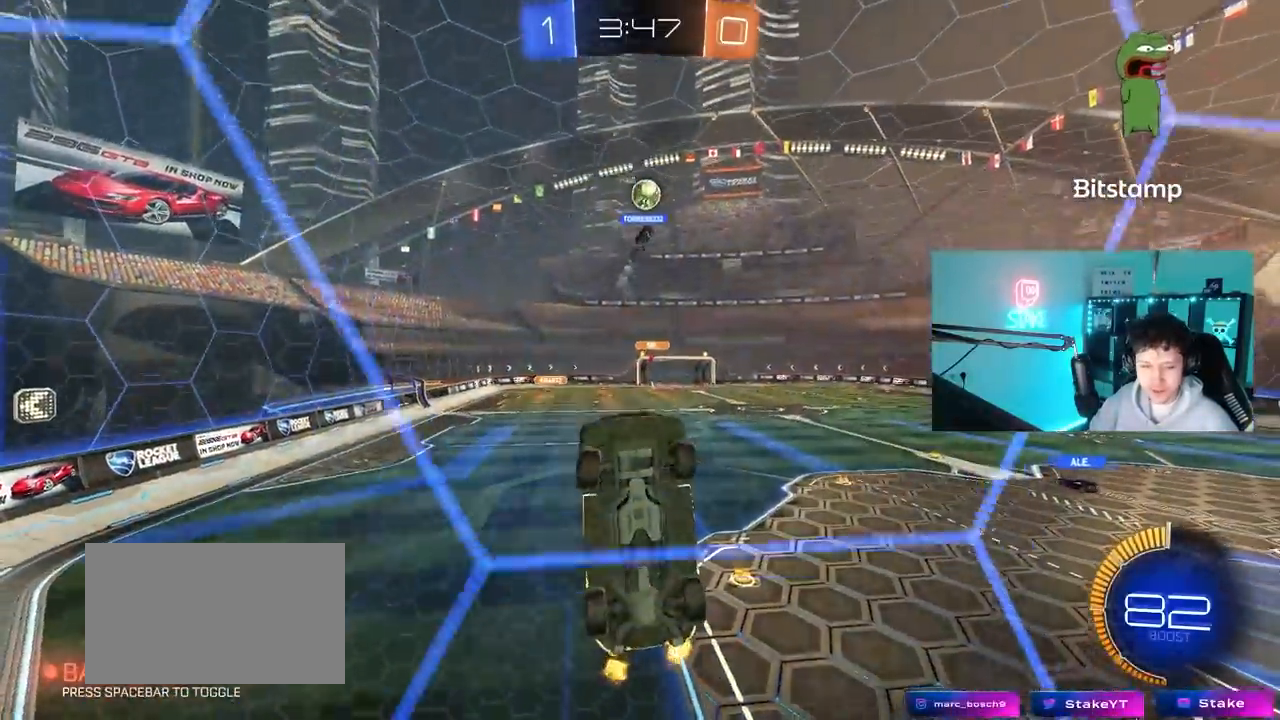
{"keys": ["a", "w"], "mouse": [], "mouse_move": "right", "events": [[133, "shift", "up"]]}
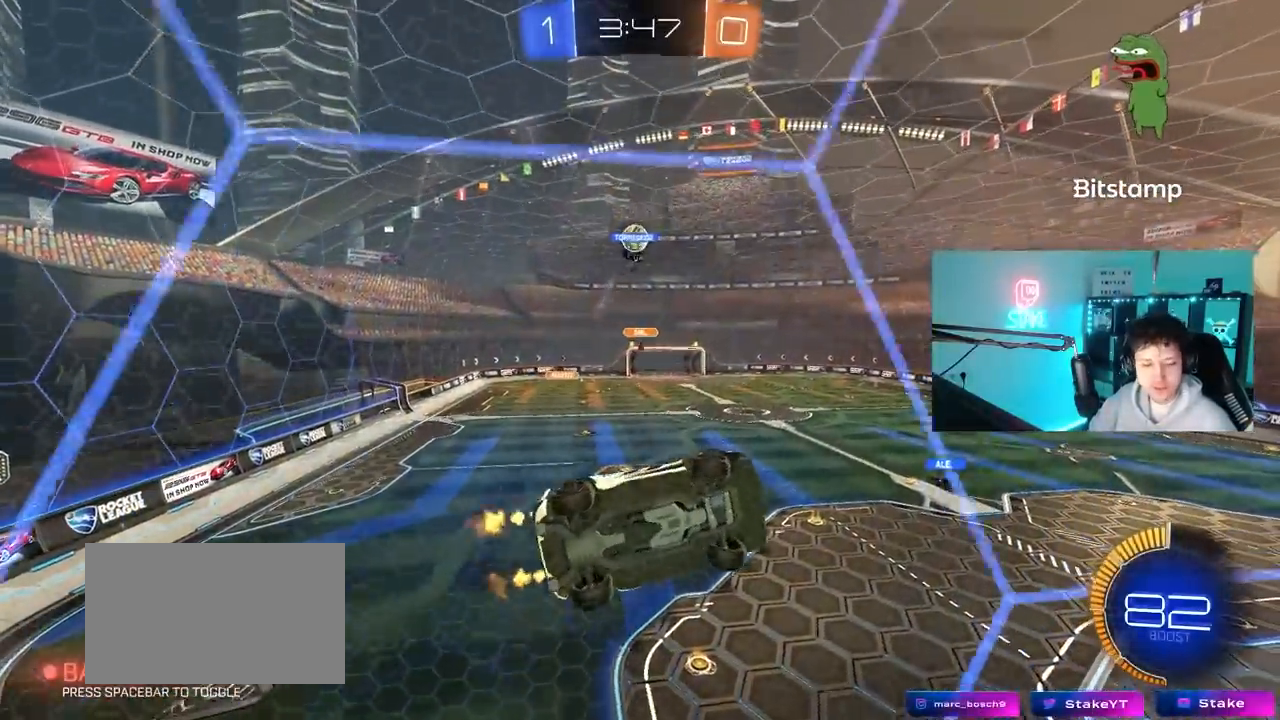
{"keys": ["w"], "mouse": [], "mouse_move": "still", "events": [[433, "a", "up"]]}
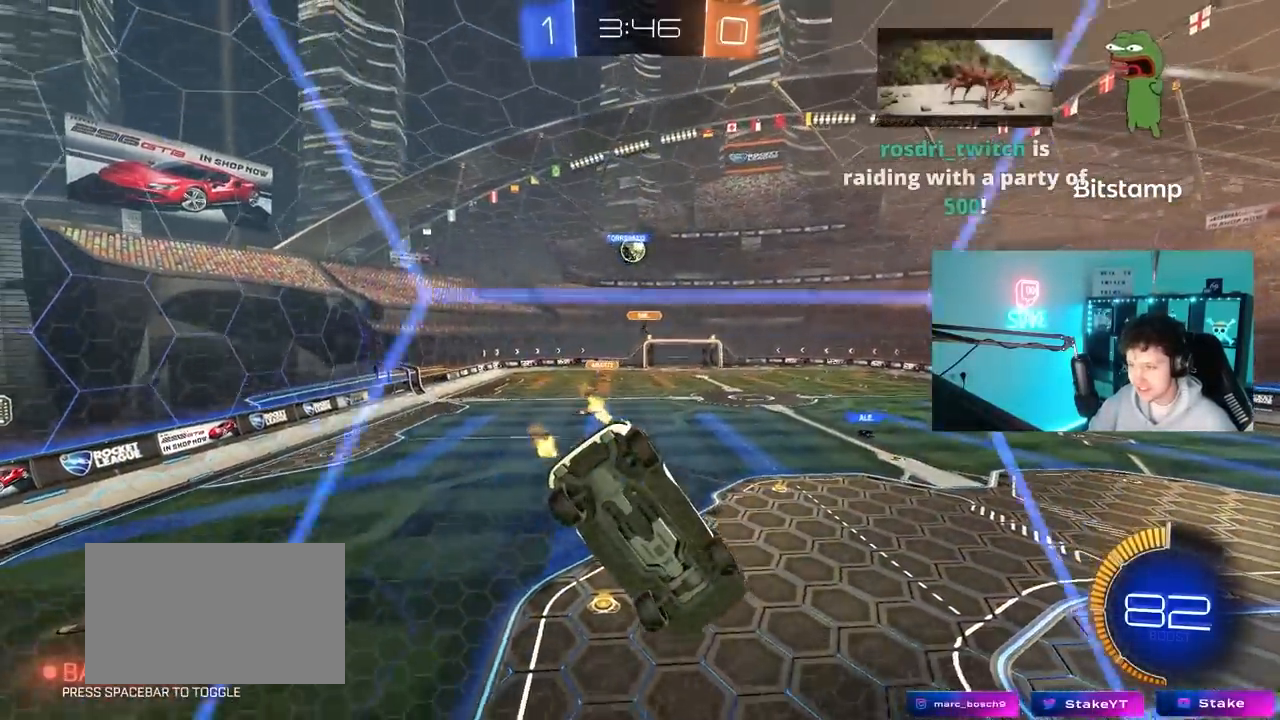
{"keys": ["w"], "mouse": [], "mouse_move": "still", "events": []}
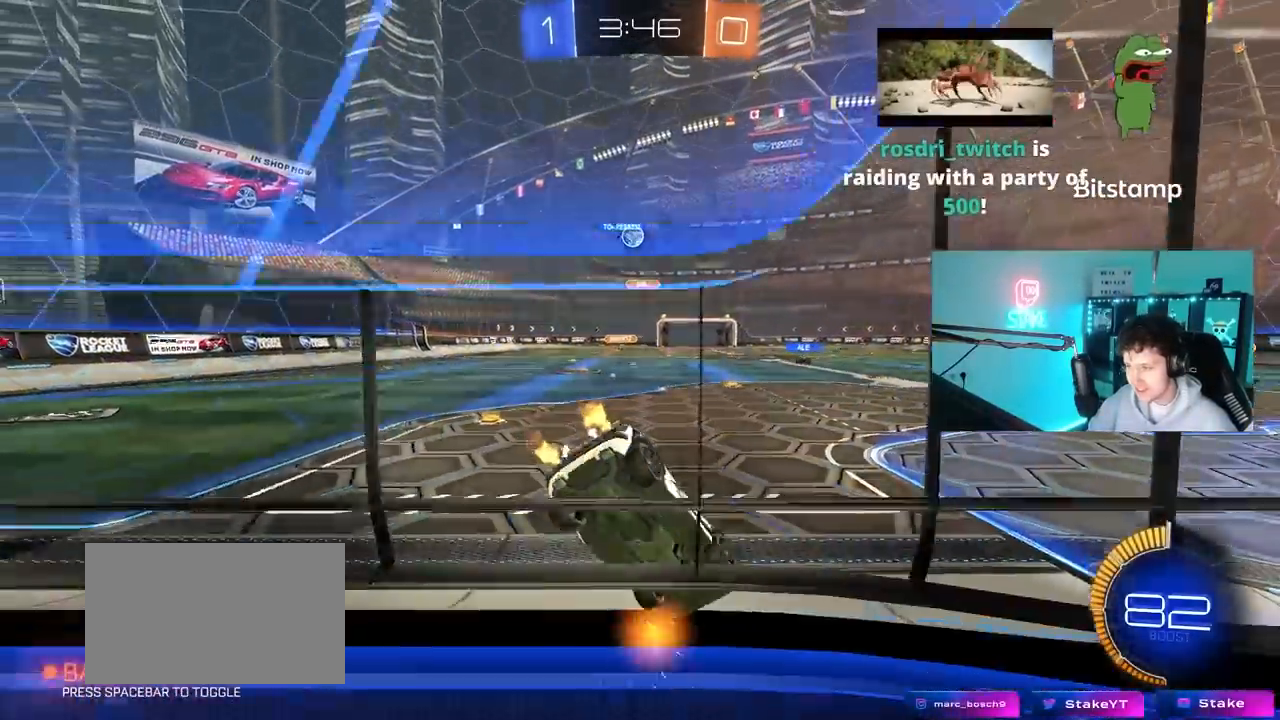
{"keys": ["a", "w"], "mouse": ["left"], "mouse_move": "still", "events": [[317, "mouse_left", "down"], [417, "a", "down"]]}
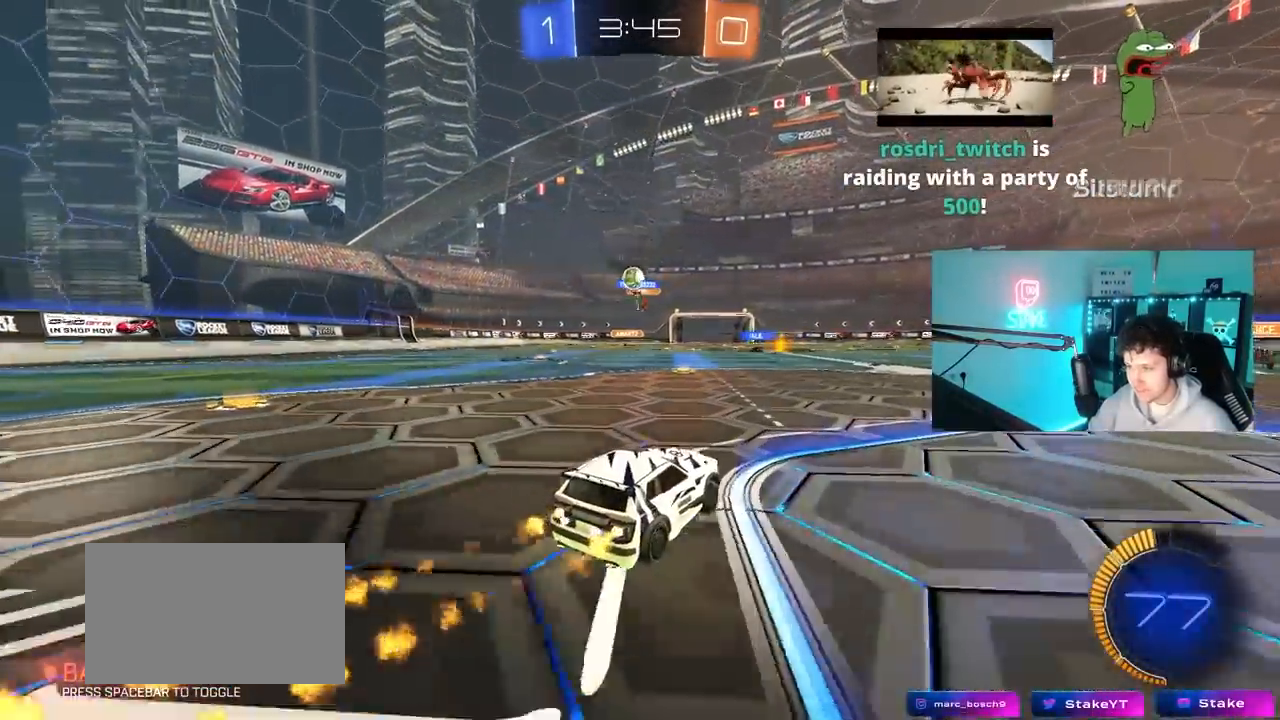
{"keys": ["a", "shift", "w"], "mouse": [], "mouse_move": "still", "events": [[50, "a", "up"], [50, "mouse_left", "up"], [333, "a", "down"], [483, "shift", "down"]]}
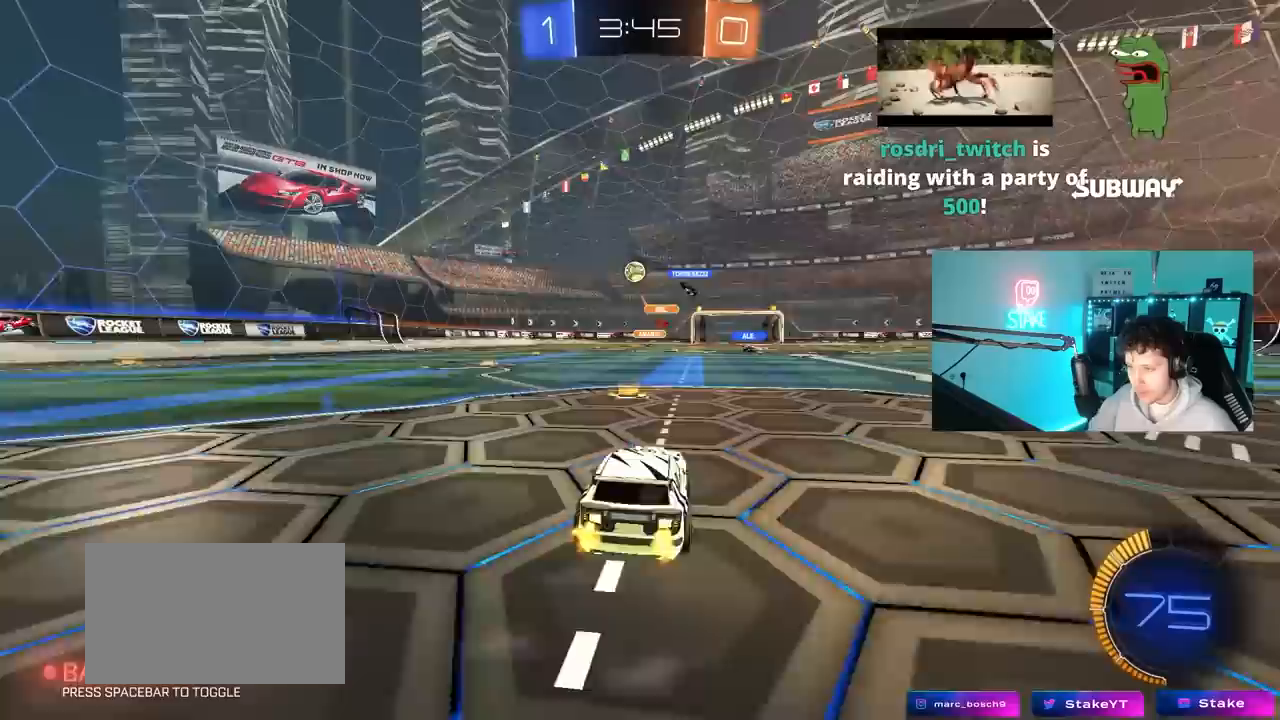
{"keys": ["w"], "mouse": ["left"], "mouse_move": "still", "events": [[117, "shift", "up"], [250, "a", "up"], [250, "mouse_left", "down"]]}
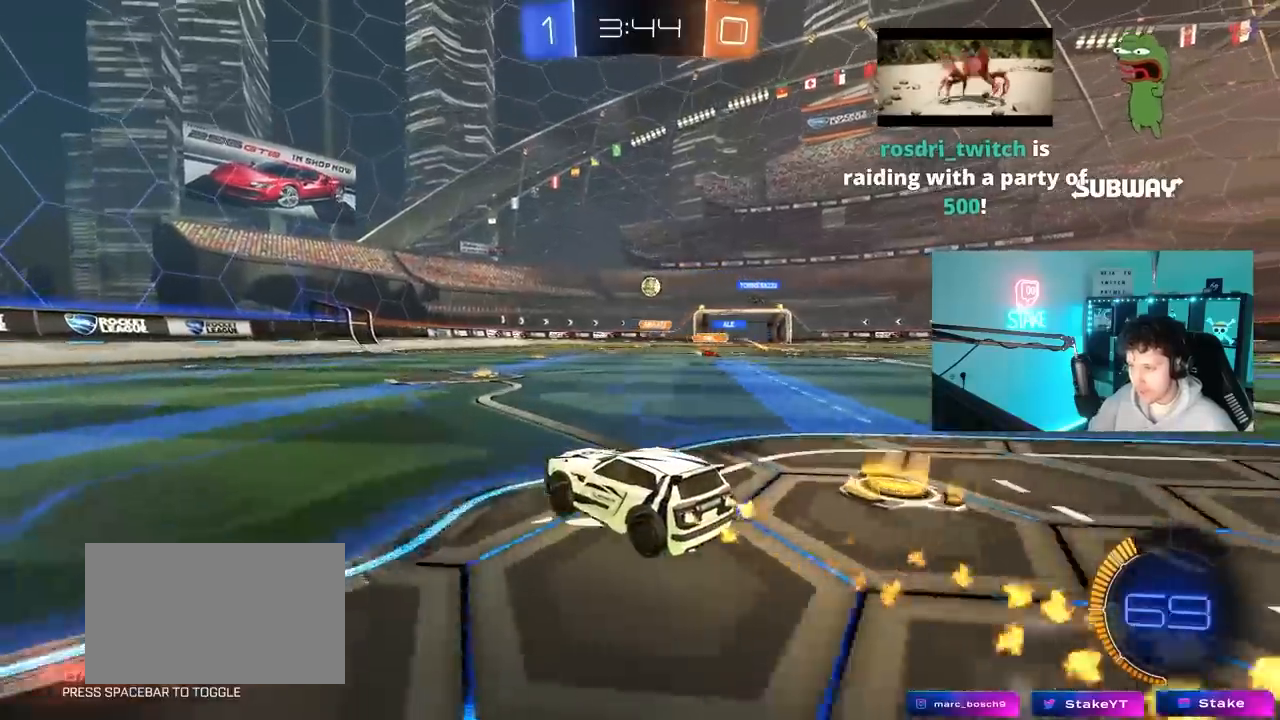
{"keys": ["d"], "mouse": [], "mouse_move": "still", "events": [[33, "mouse_left", "up"], [183, "d", "down"], [467, "w", "up"]]}
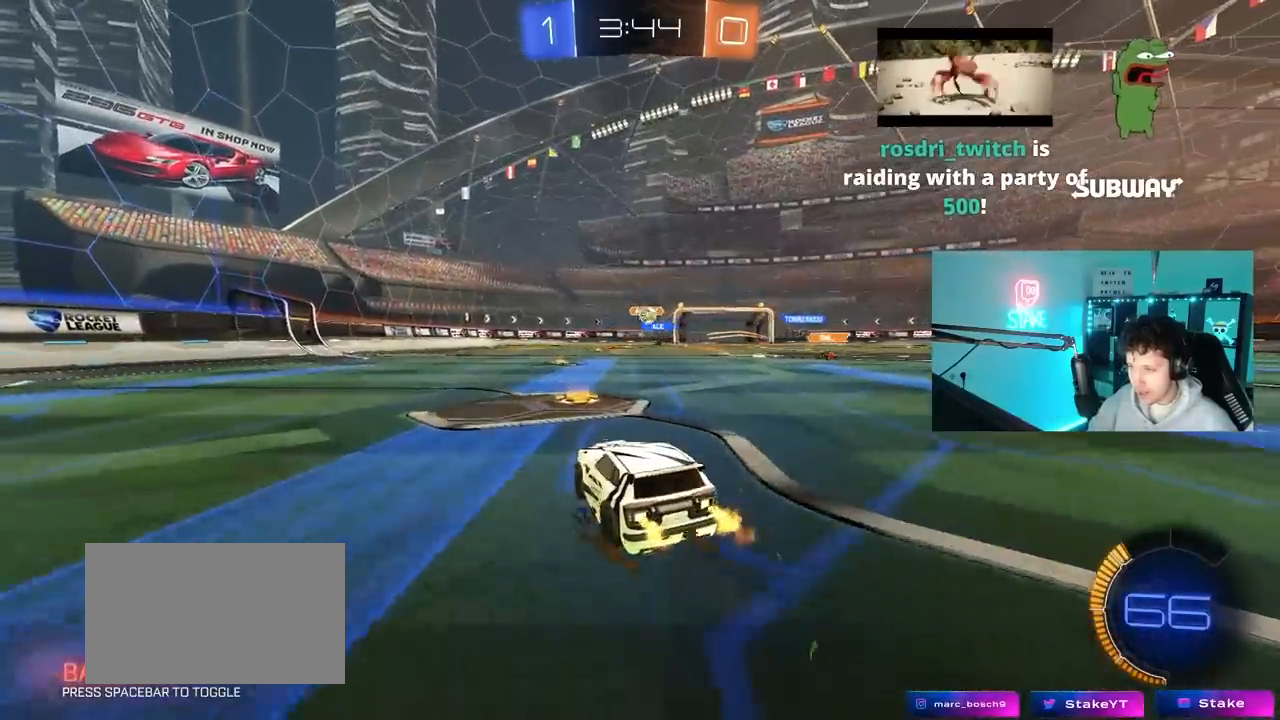
{"keys": ["a", "w"], "mouse": [], "mouse_move": "still", "events": [[50, "d", "up"], [100, "d", "down"], [100, "s", "down"], [250, "s", "up"], [333, "d", "up"], [383, "a", "down"], [383, "w", "down"]]}
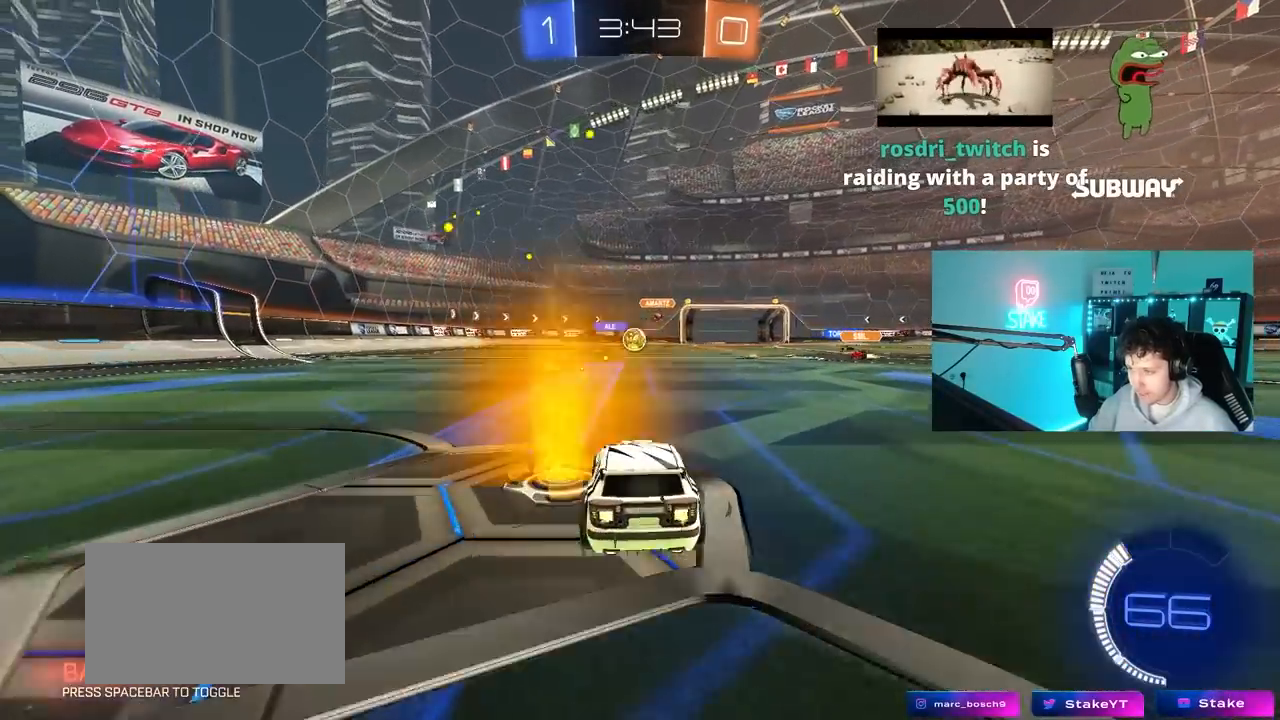
{"keys": ["a", "w"], "mouse": [], "mouse_move": "still", "events": [[217, "a", "up"], [217, "d", "down"], [217, "mouse_left", "down"], [350, "d", "up"], [450, "a", "down"], [483, "mouse_left", "up"]]}
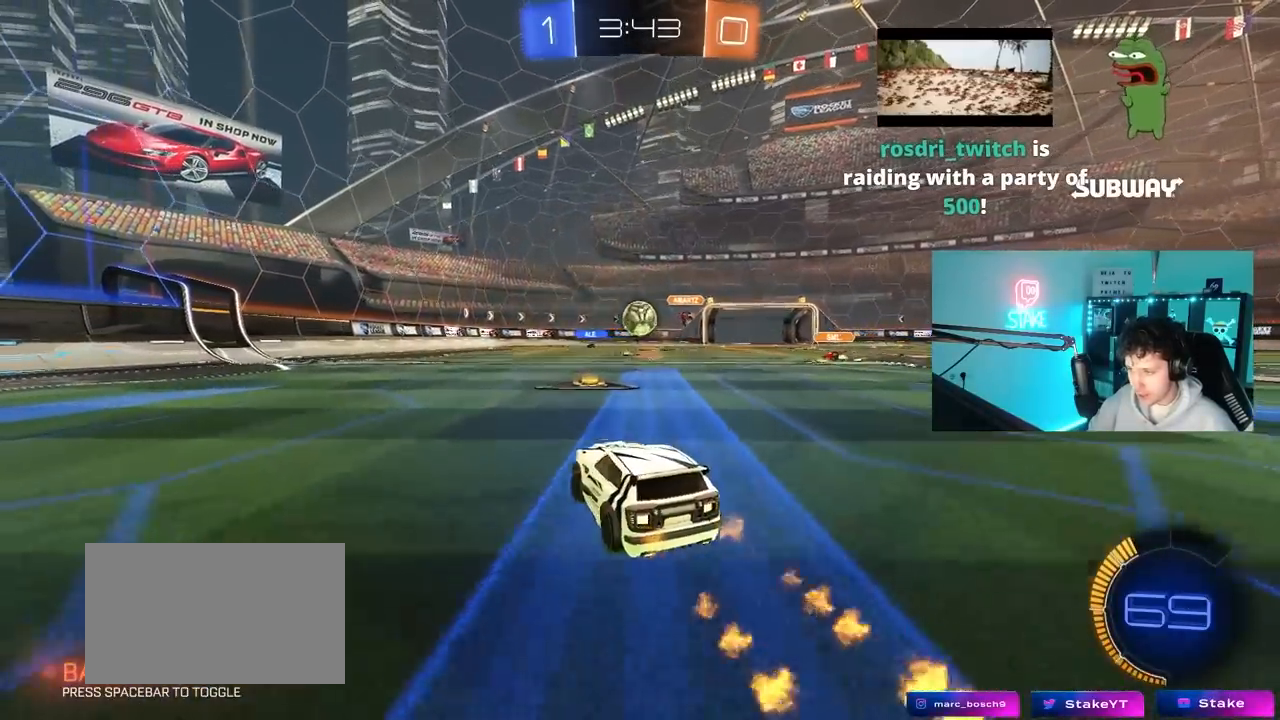
{"keys": [], "mouse": [], "mouse_move": "still", "events": [[83, "a", "up"], [133, "w", "up"], [267, "s", "down"], [367, "d", "down"], [417, "d", "up"], [467, "s", "up"]]}
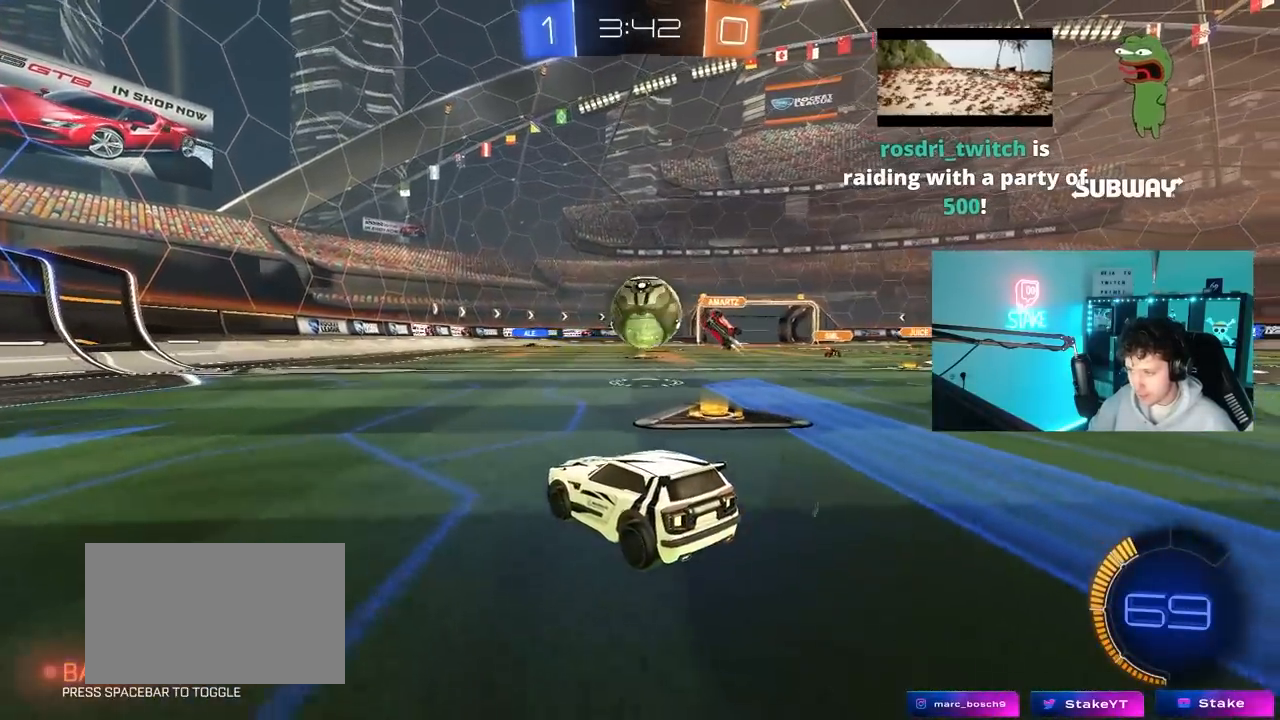
{"keys": ["a", "w"], "mouse": [], "mouse_move": "still", "events": [[200, "d", "down"], [383, "a", "down"], [383, "d", "up"], [483, "w", "down"]]}
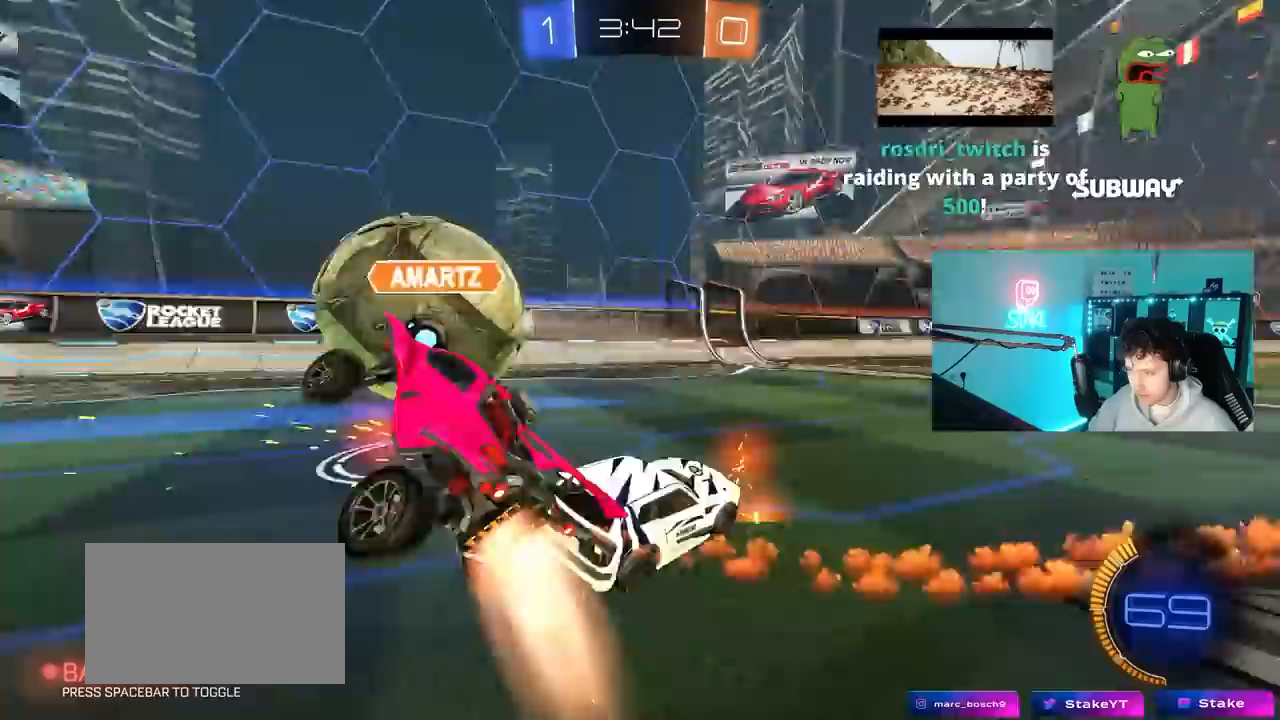
{"keys": ["d", "s"], "mouse": [], "mouse_move": "still", "events": [[67, "w", "up"], [167, "s", "down"], [400, "a", "up"], [500, "d", "down"]]}
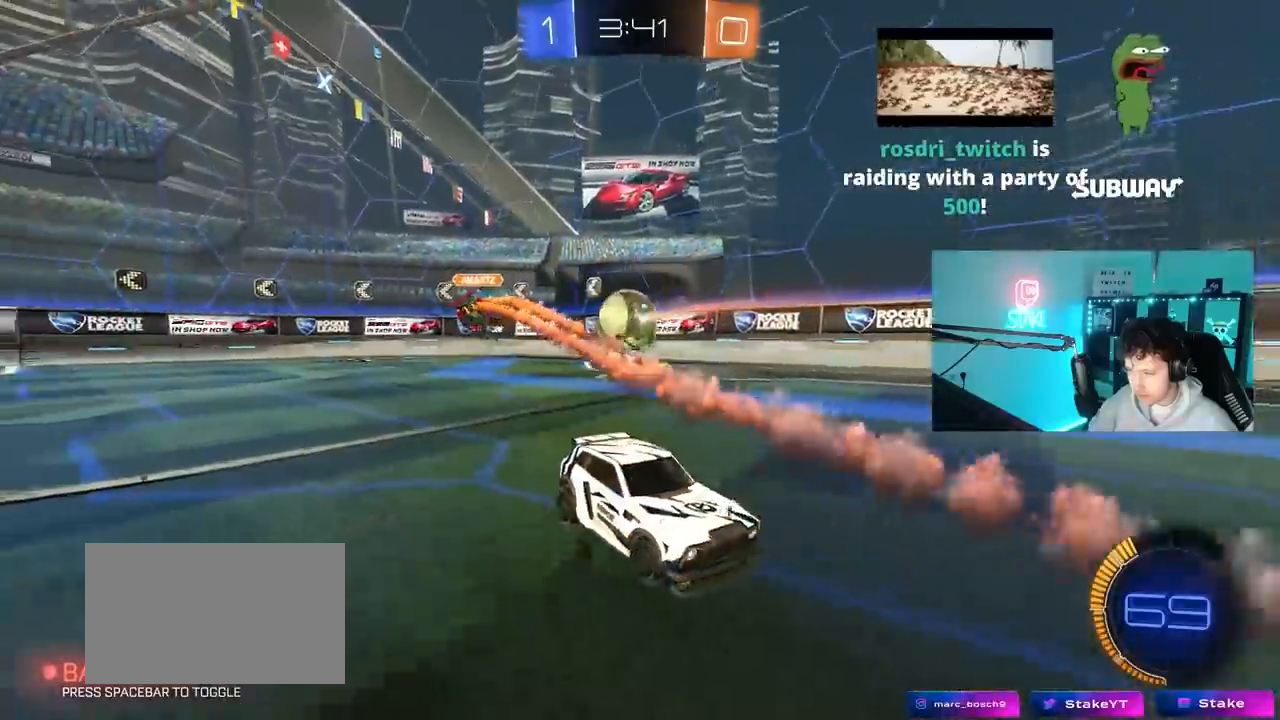
{"keys": ["d"], "mouse": ["right"], "mouse_move": "still", "events": [[133, "d", "up"], [183, "mouse_right", "down"], [267, "mouse_right", "up"], [317, "mouse_right", "down"], [467, "d", "down"], [500, "s", "up"]]}
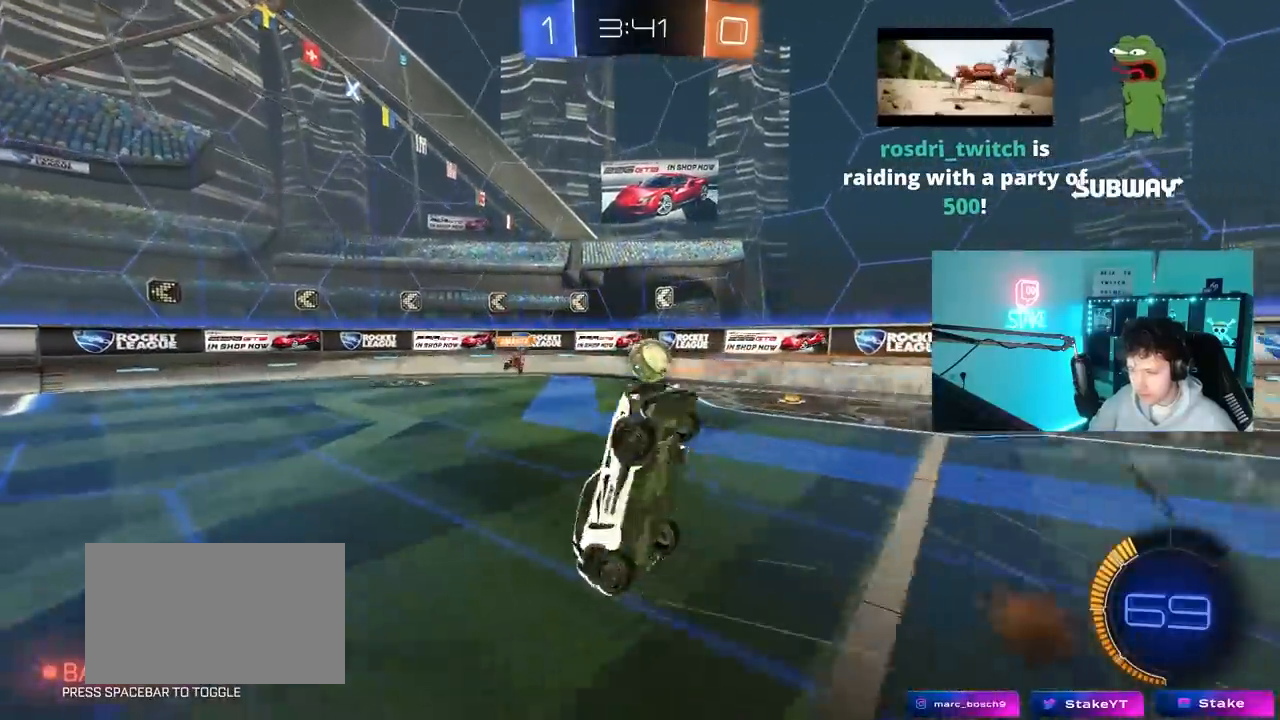
{"keys": ["a", "shift", "w"], "mouse": ["left"], "mouse_move": "still", "events": [[50, "mouse_right", "up"], [100, "a", "down"], [100, "d", "up"], [100, "shift", "down"], [150, "w", "down"], [200, "mouse_left", "down"]]}
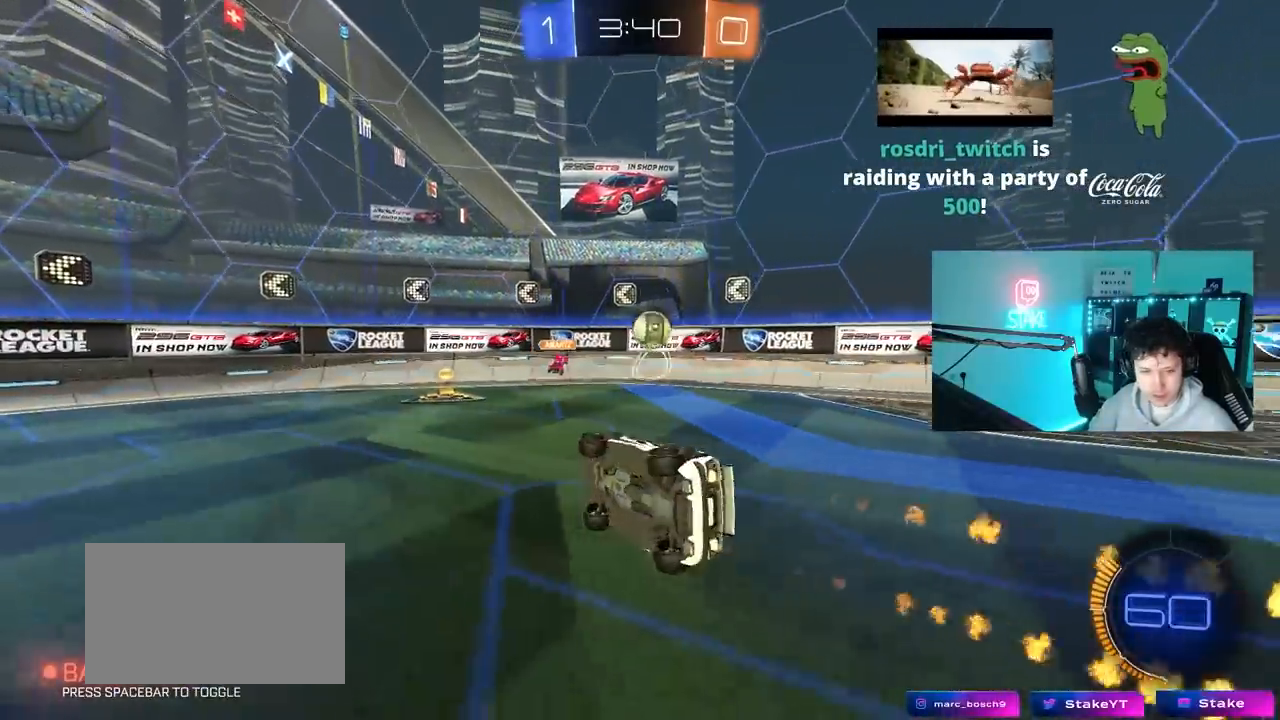
{"keys": ["d", "w"], "mouse": [], "mouse_move": "still", "events": [[117, "shift", "up"], [167, "mouse_left", "up"], [300, "a", "up"], [400, "d", "down"]]}
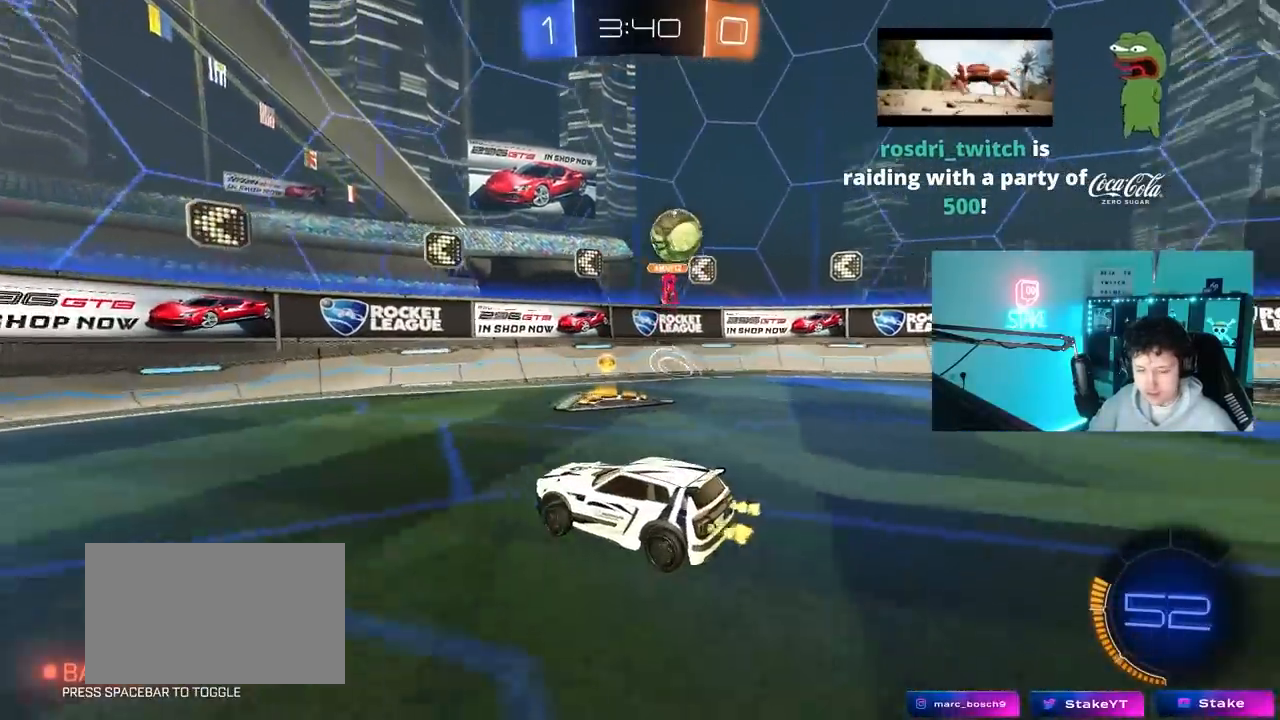
{"keys": ["a", "w"], "mouse": [], "mouse_move": "still", "events": [[83, "d", "up"], [267, "a", "down"], [317, "shift", "down"], [417, "shift", "up"]]}
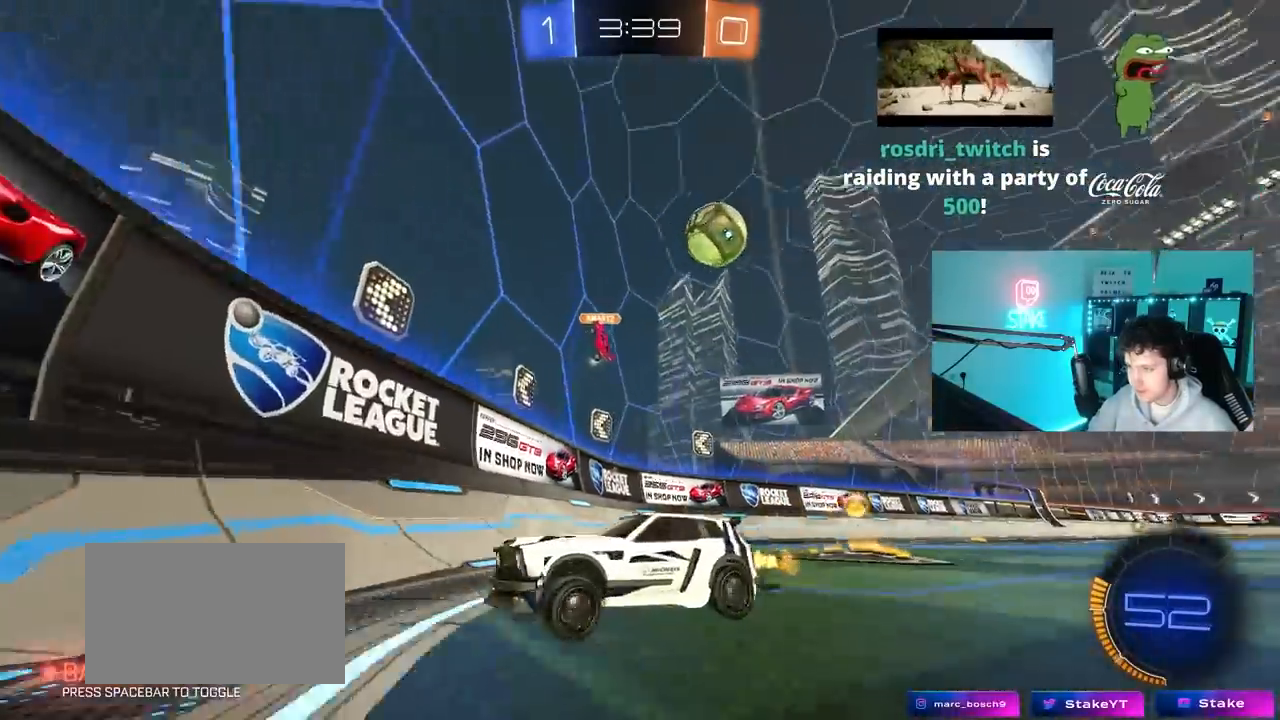
{"keys": ["w"], "mouse": [], "mouse_move": "still", "events": [[200, "a", "up"]]}
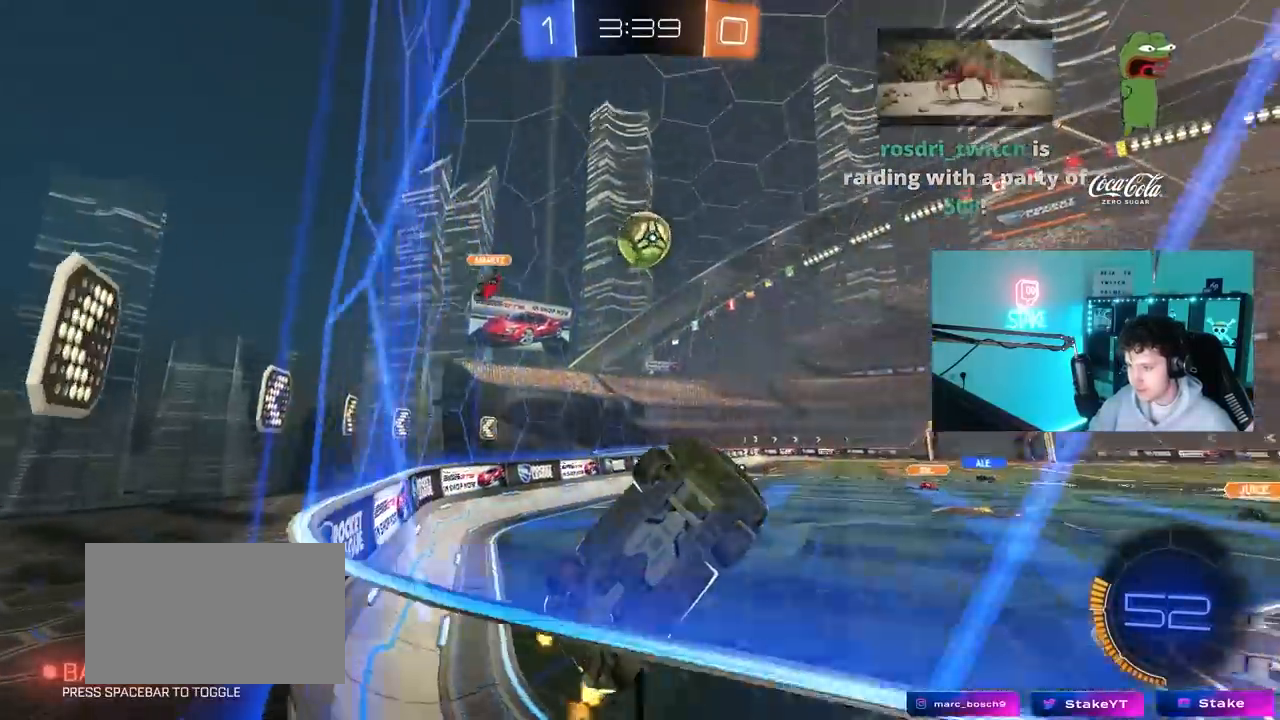
{"keys": [], "mouse": [], "mouse_move": "still", "events": [[17, "a", "down"], [250, "a", "up"], [250, "w", "up"], [300, "a", "down"], [300, "s", "down"], [400, "a", "up"], [450, "s", "up"]]}
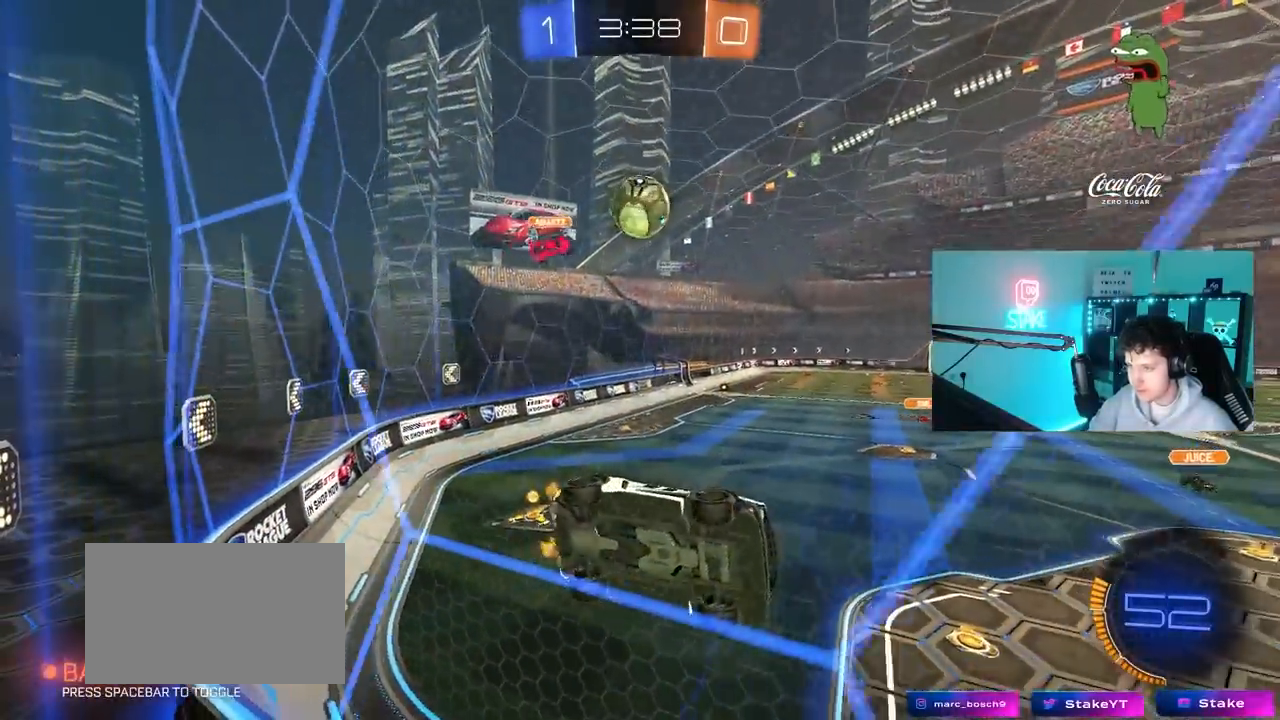
{"keys": [], "mouse": [], "mouse_move": "still", "events": [[83, "w", "down"], [133, "mouse_left", "down"], [183, "d", "down"], [317, "mouse_left", "up"], [367, "d", "up"], [500, "w", "up"]]}
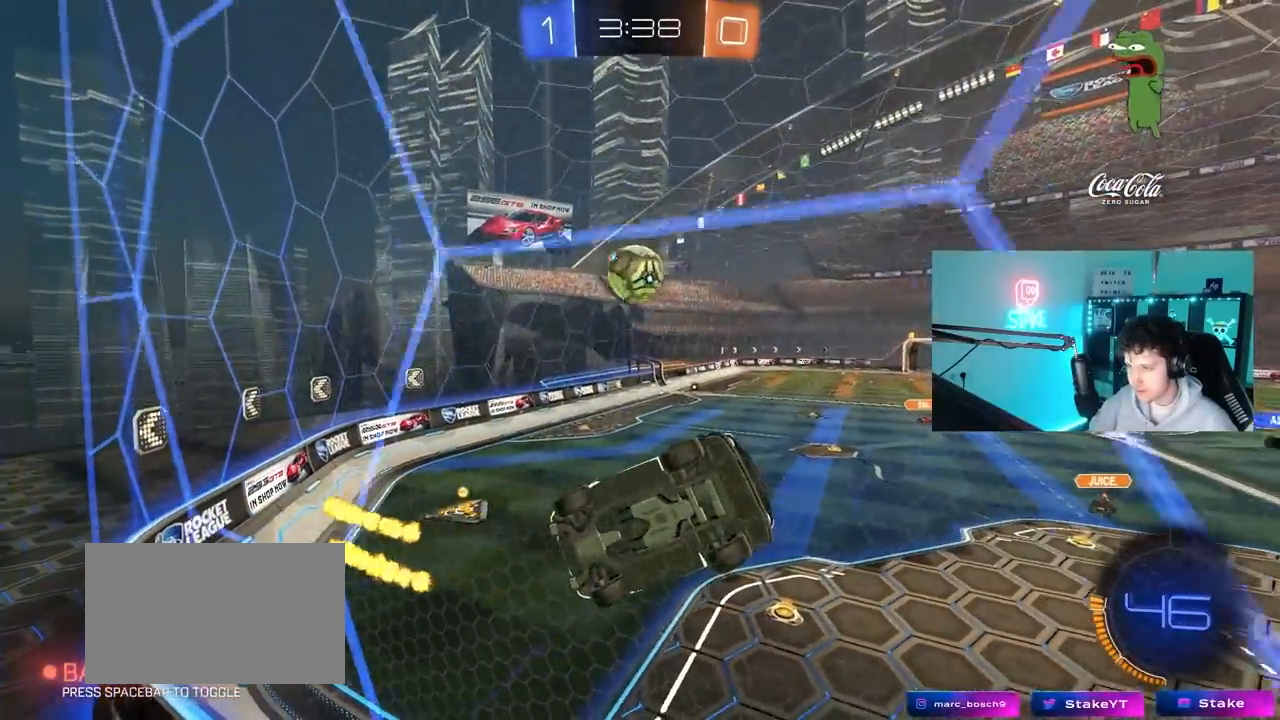
{"keys": ["a", "d", "s"], "mouse": [], "mouse_move": "still", "events": [[50, "a", "down"], [50, "s", "down"], [200, "mouse_right", "down"], [233, "shift", "down"], [483, "d", "down"], [483, "mouse_right", "up"], [483, "shift", "up"]]}
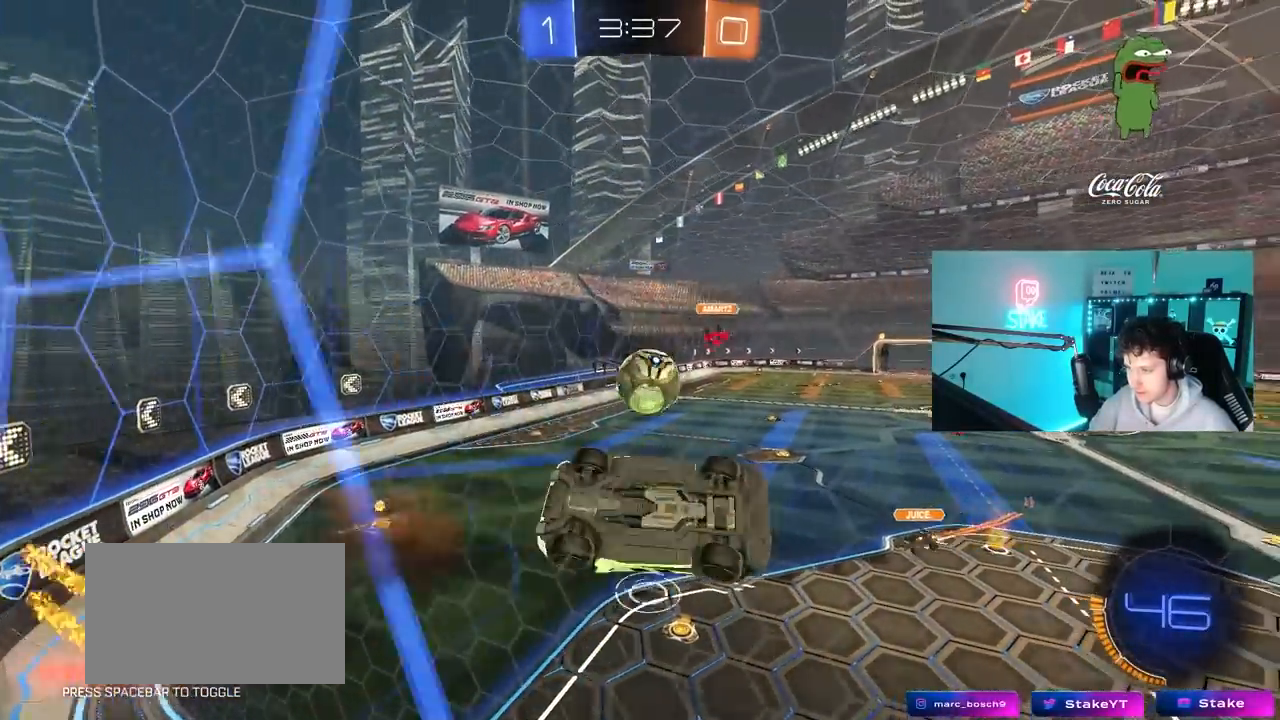
{"keys": [], "mouse": ["left"], "mouse_move": "still", "events": [[17, "a", "up"], [117, "mouse_left", "down"], [167, "s", "up"], [167, "shift", "down"], [217, "s", "down"], [350, "s", "up"], [350, "shift", "up"], [450, "d", "up"]]}
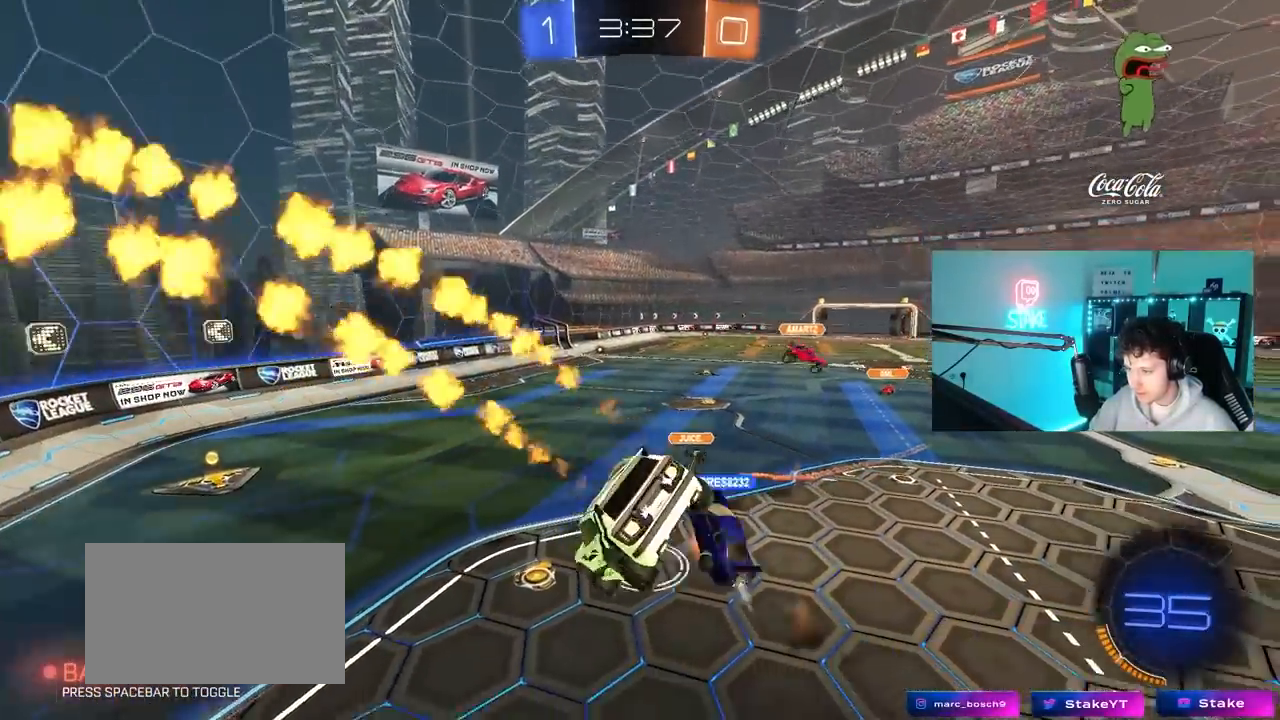
{"keys": ["d", "s"], "mouse": [], "mouse_move": "still", "events": [[83, "mouse_left", "up"], [83, "w", "down"], [133, "w", "up"], [183, "d", "down"], [367, "s", "down"]]}
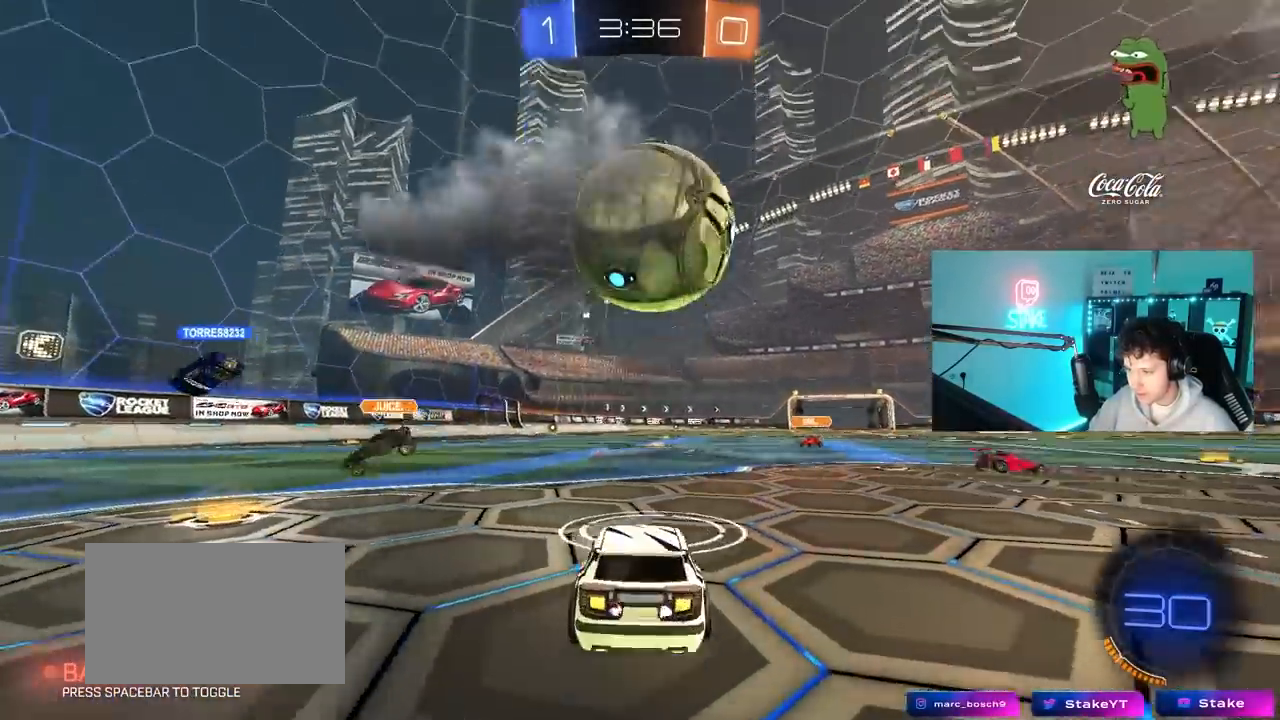
{"keys": ["s"], "mouse": ["right"], "mouse_move": "still", "events": [[100, "mouse_right", "down"], [100, "shift", "down"], [383, "d", "up"], [383, "mouse_right", "up"], [383, "s", "up"], [383, "shift", "up"], [433, "mouse_right", "down"], [483, "s", "down"]]}